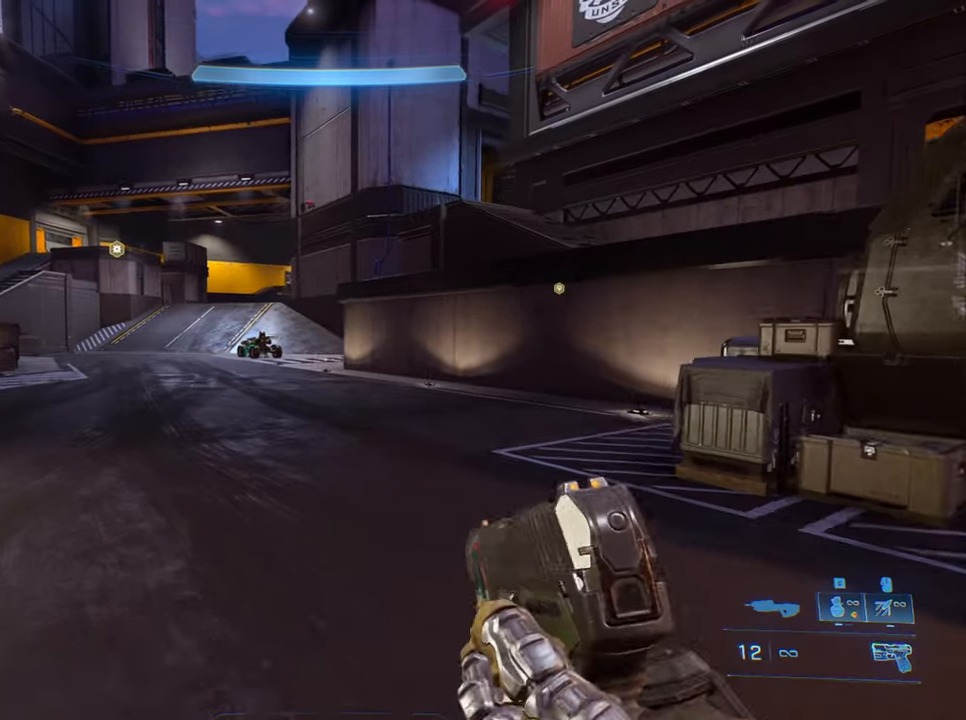
Gameplay with keyboard; each line is a JSON object with the keys held at the frame after it. "events" lists presses ("down") and releases ("up") of "a", "crouch", "d", "equipment", "jump", "s", "sprint" and "w" between this image and that frame as [ms after this image, input, new state], when the widget could be followed in between. No other keys are recorded. Mouse input is not recorded. Key names are as the overlay labels them; some are game actions (e.g. jump) rather than physical keys.
{"keys": ["a", "crouch", "w"], "events": [[316, "crouch", "down"]]}
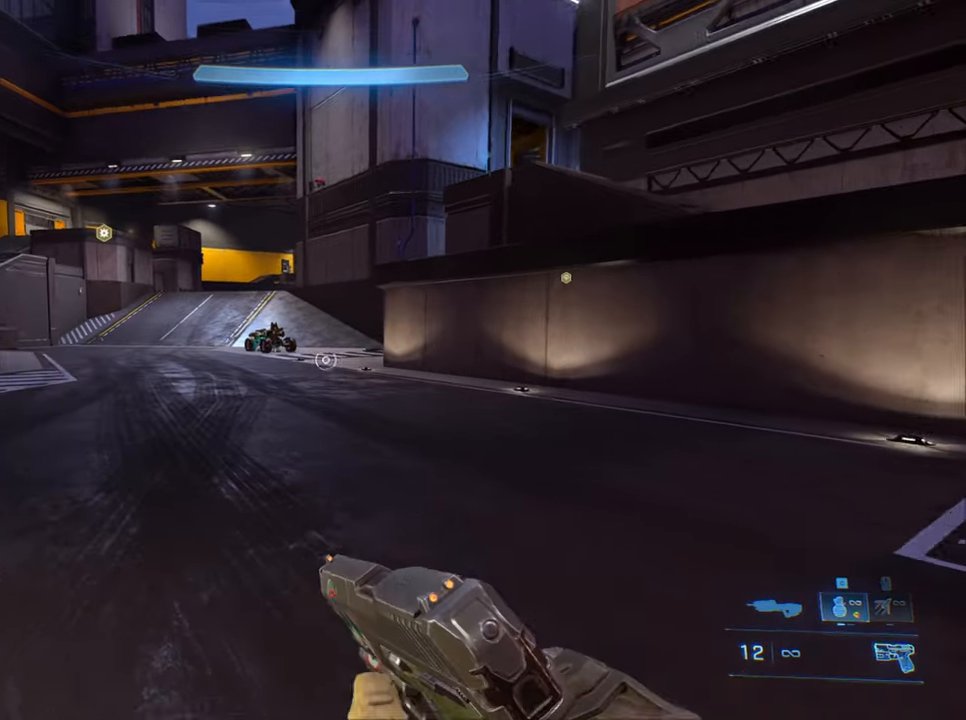
{"keys": ["crouch", "w"], "events": [[50, "a", "up"]]}
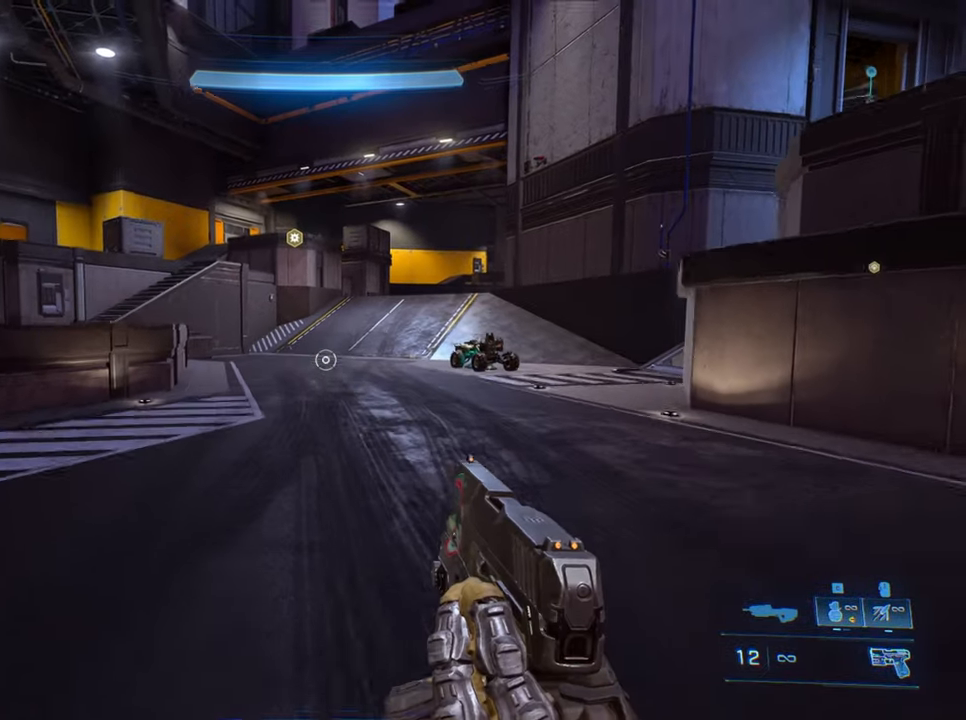
{"keys": ["w"], "events": [[166, "d", "down"], [350, "crouch", "up"], [450, "d", "up"]]}
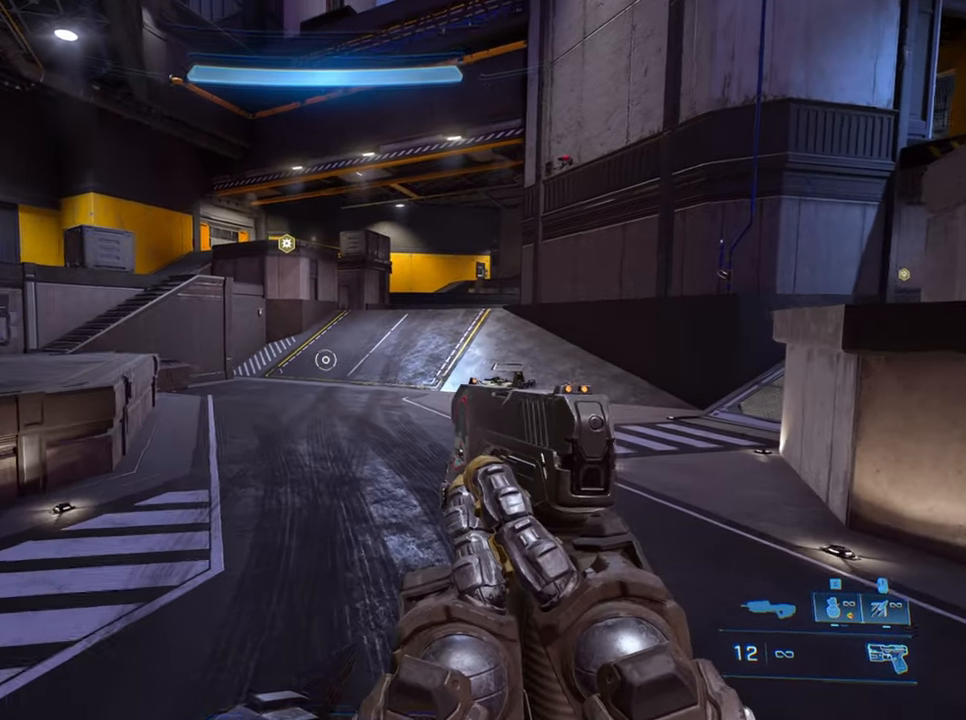
{"keys": ["w"], "events": [[266, "sprint", "down"], [450, "sprint", "up"]]}
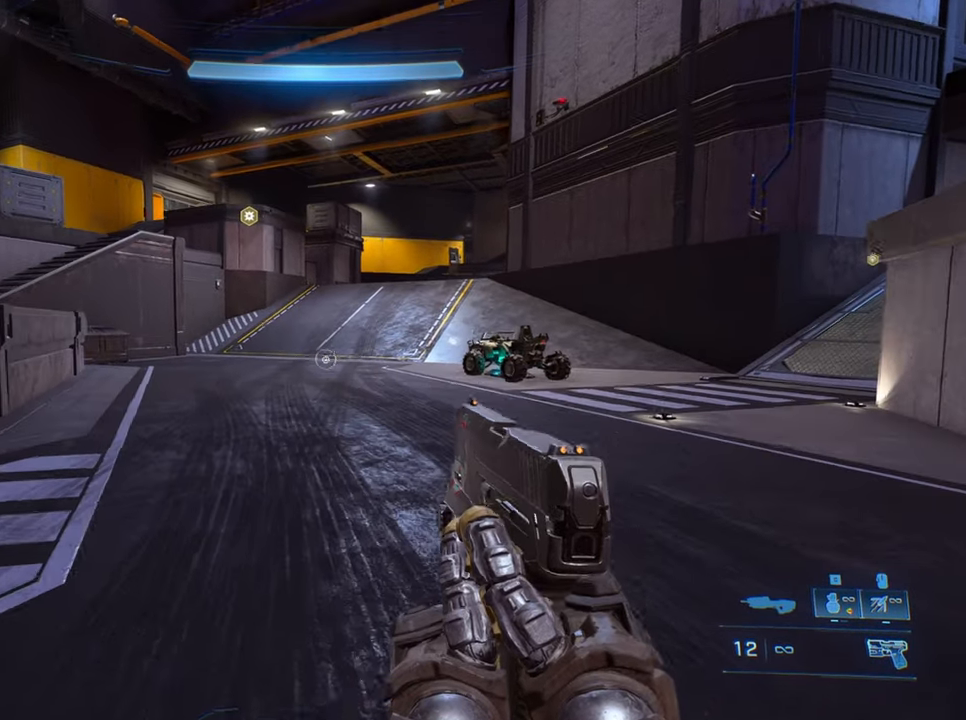
{"keys": ["w"], "events": []}
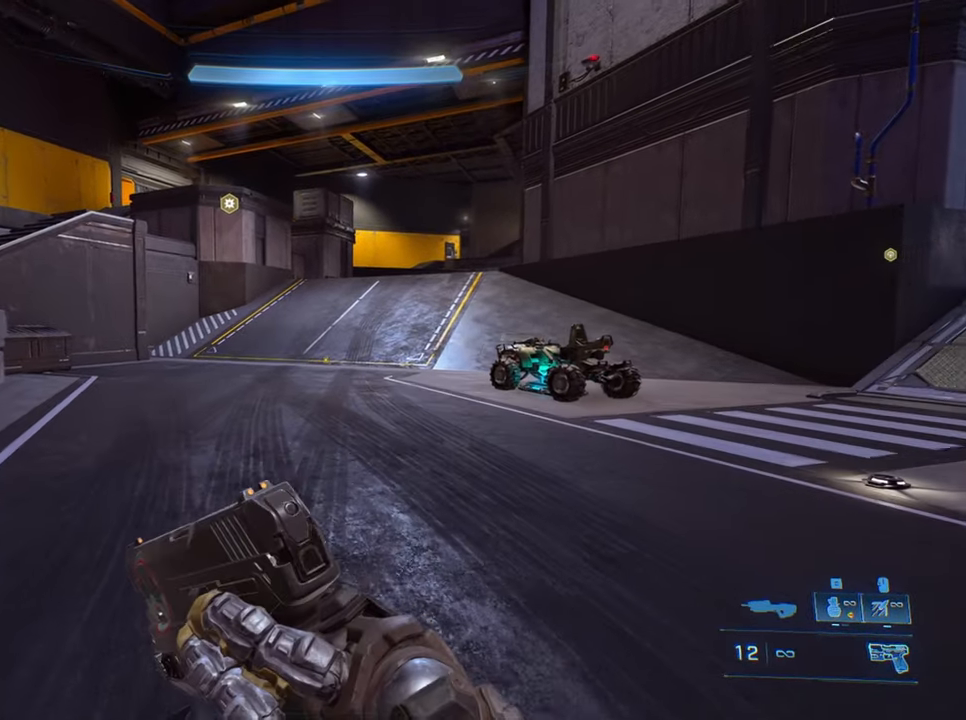
{"keys": ["w"], "events": []}
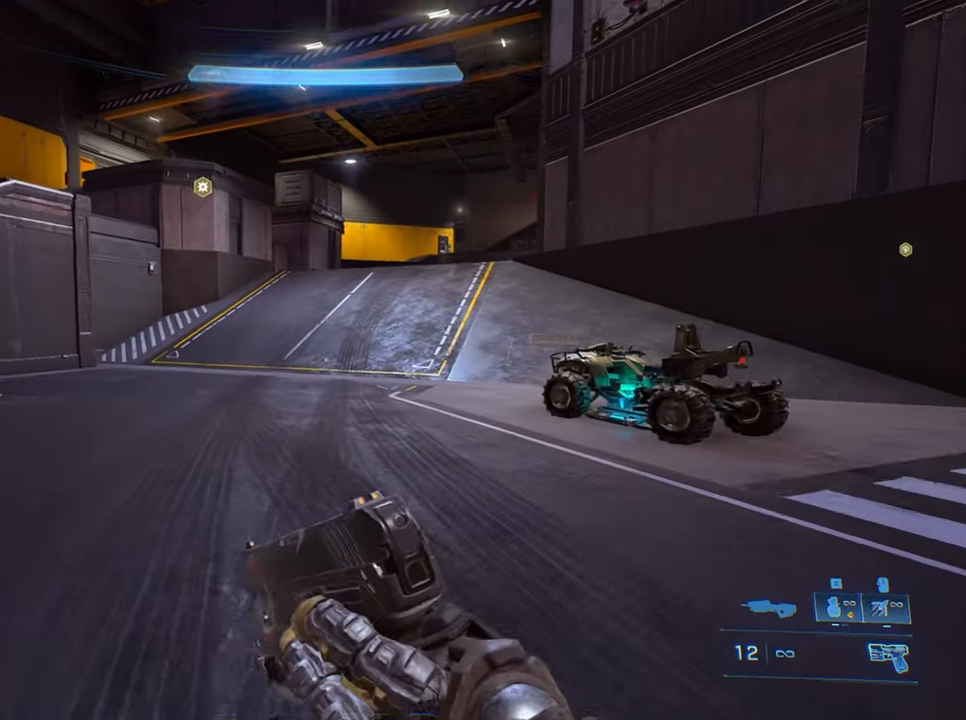
{"keys": ["w"], "events": [[316, "jump", "down"], [416, "jump", "up"]]}
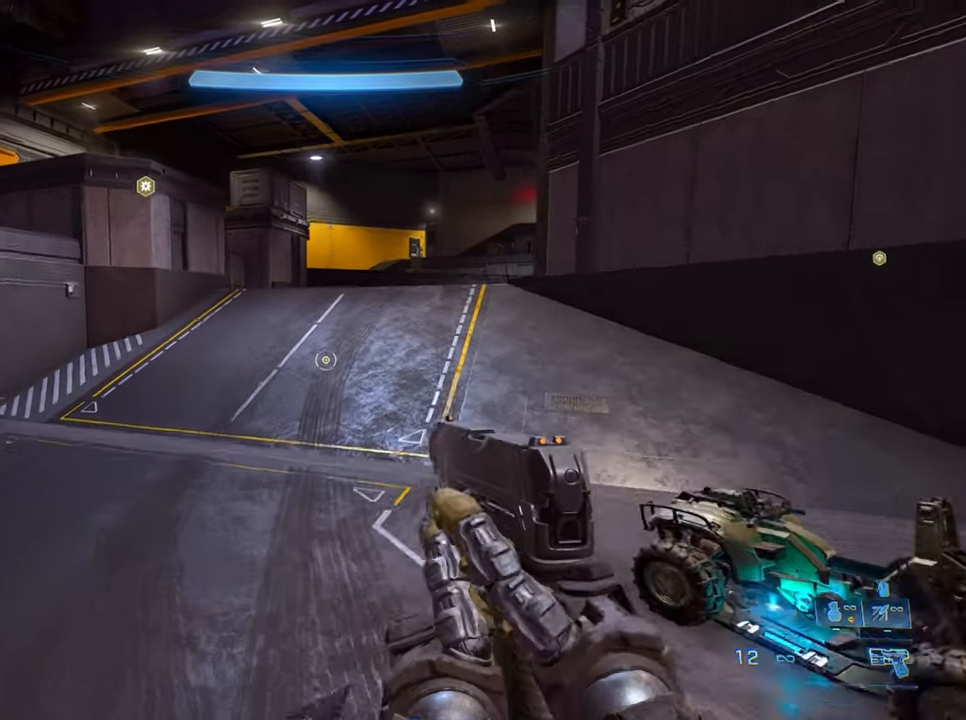
{"keys": ["w"], "events": []}
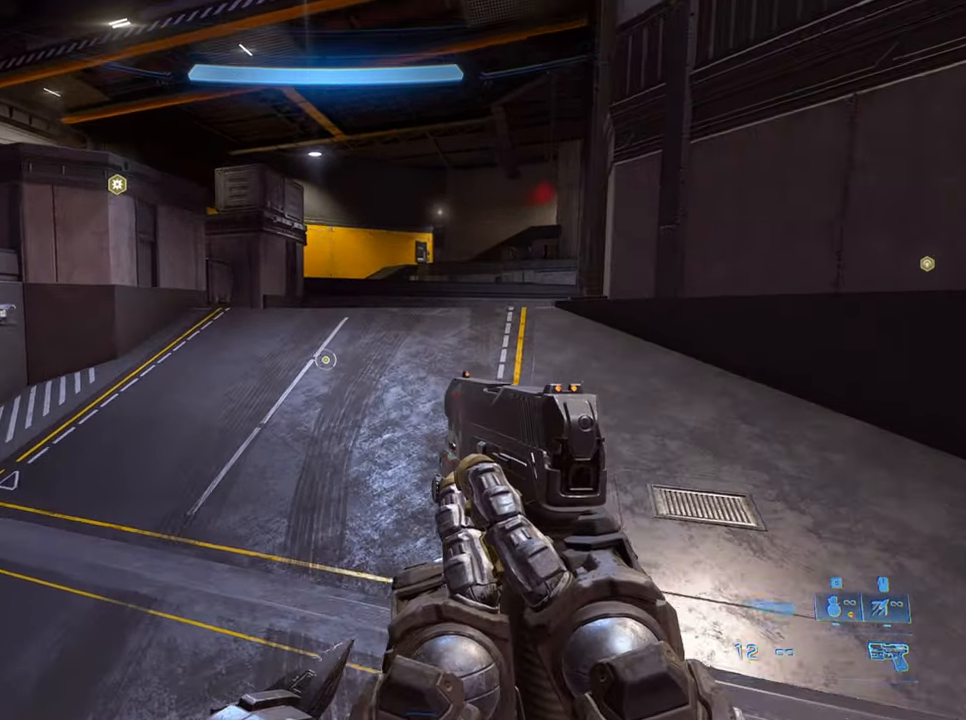
{"keys": ["d"], "events": [[217, "d", "down"], [350, "w", "up"]]}
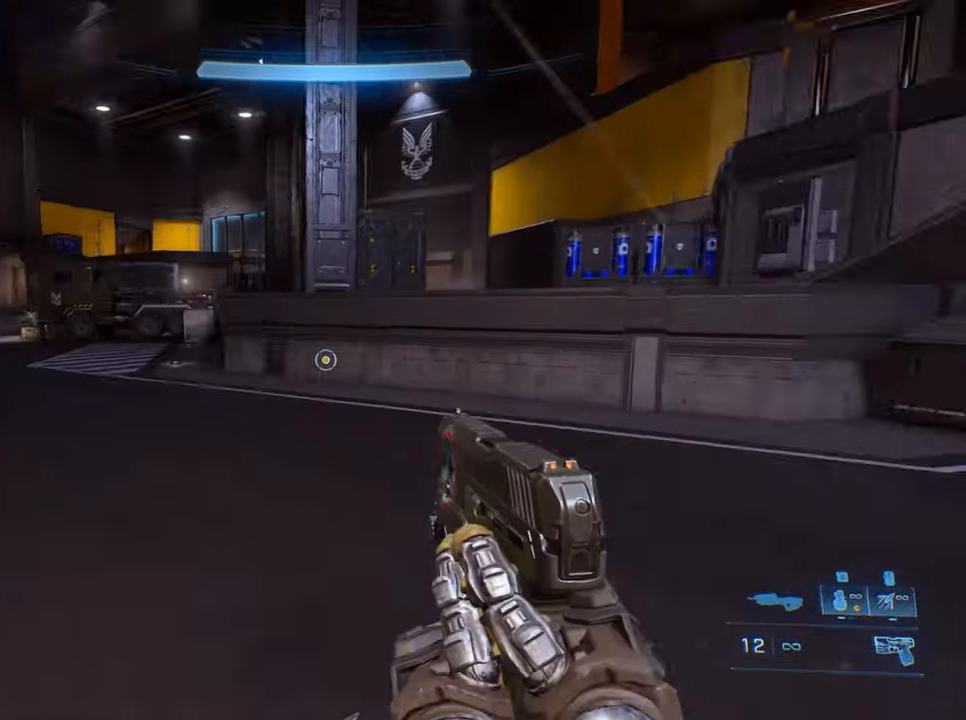
{"keys": ["s"], "events": [[33, "s", "down"], [417, "d", "up"]]}
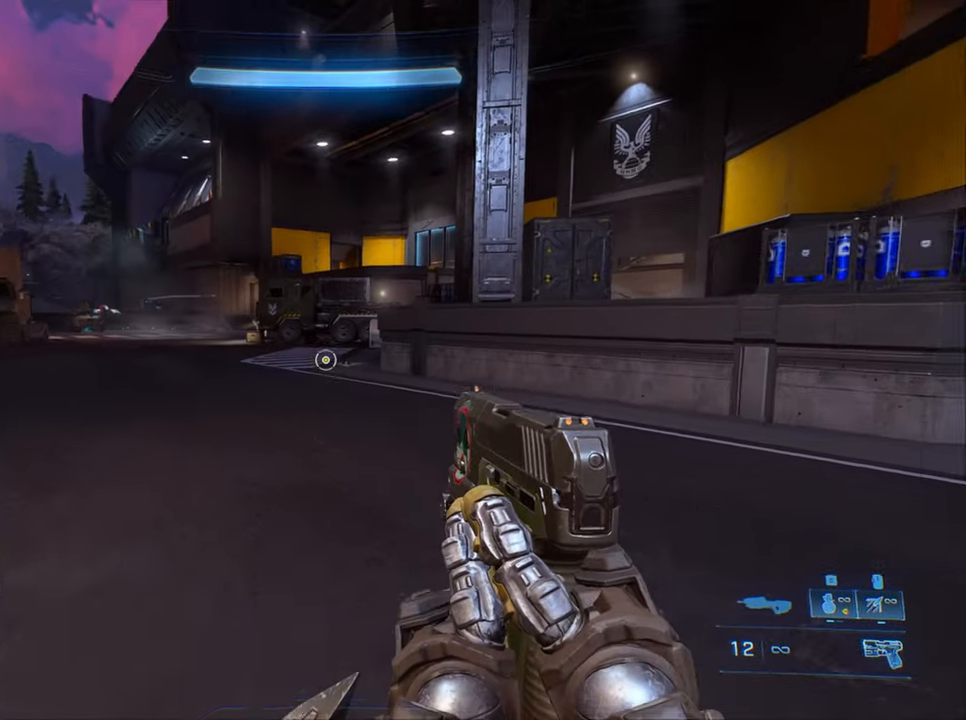
{"keys": ["a", "s"], "events": [[200, "a", "down"]]}
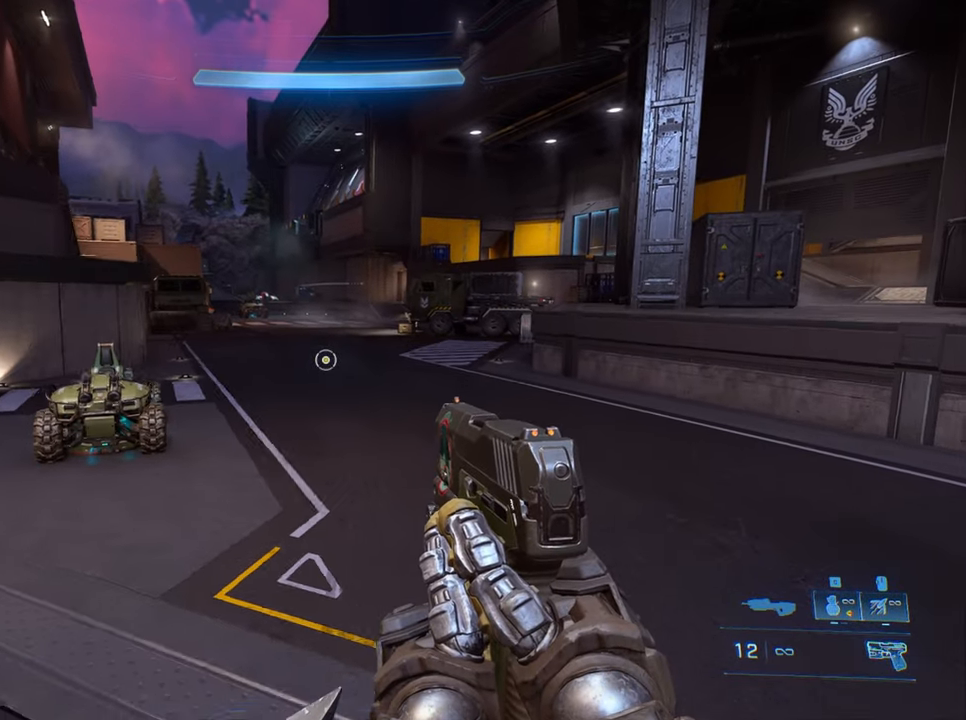
{"keys": ["sprint", "w"], "events": [[167, "a", "up"], [167, "s", "up"], [350, "w", "down"], [450, "sprint", "down"]]}
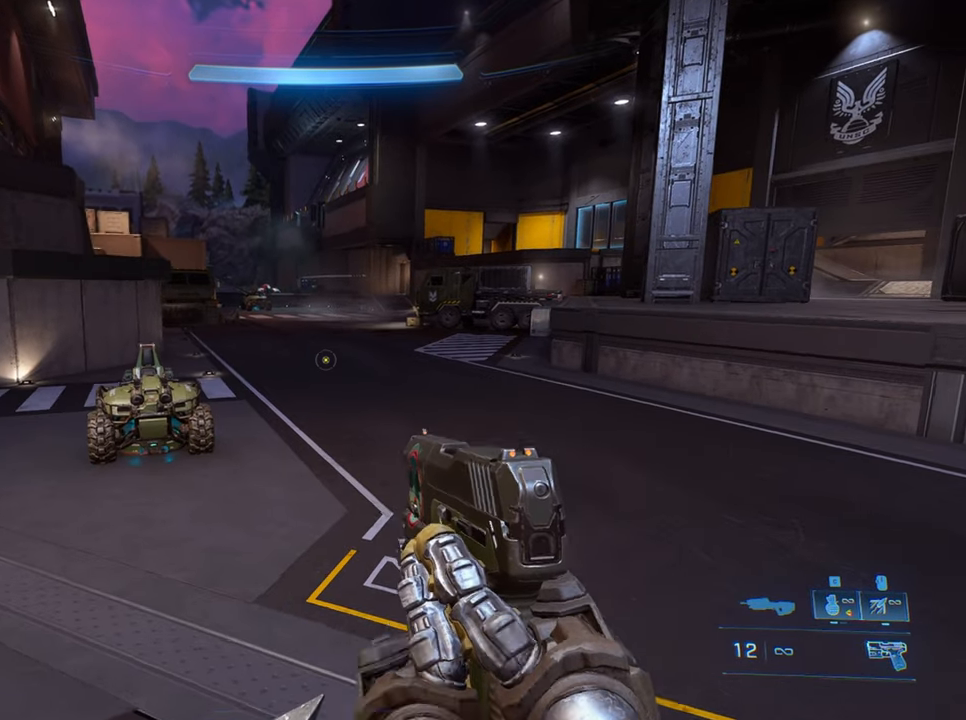
{"keys": ["w"], "events": [[33, "sprint", "up"]]}
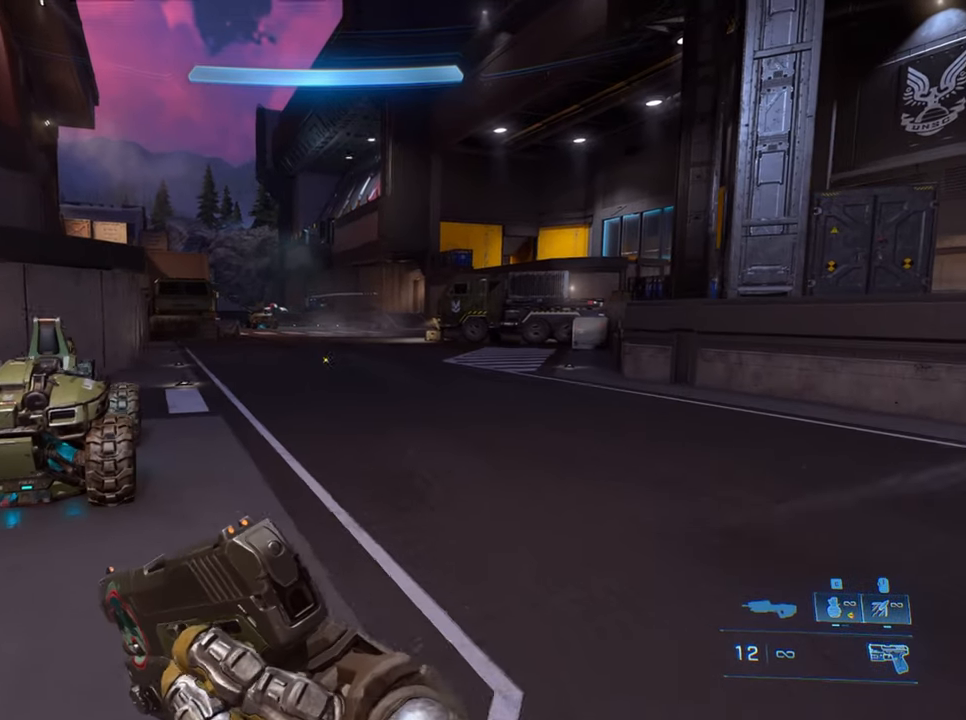
{"keys": ["w"], "events": [[150, "equipment", "down"], [333, "equipment", "up"]]}
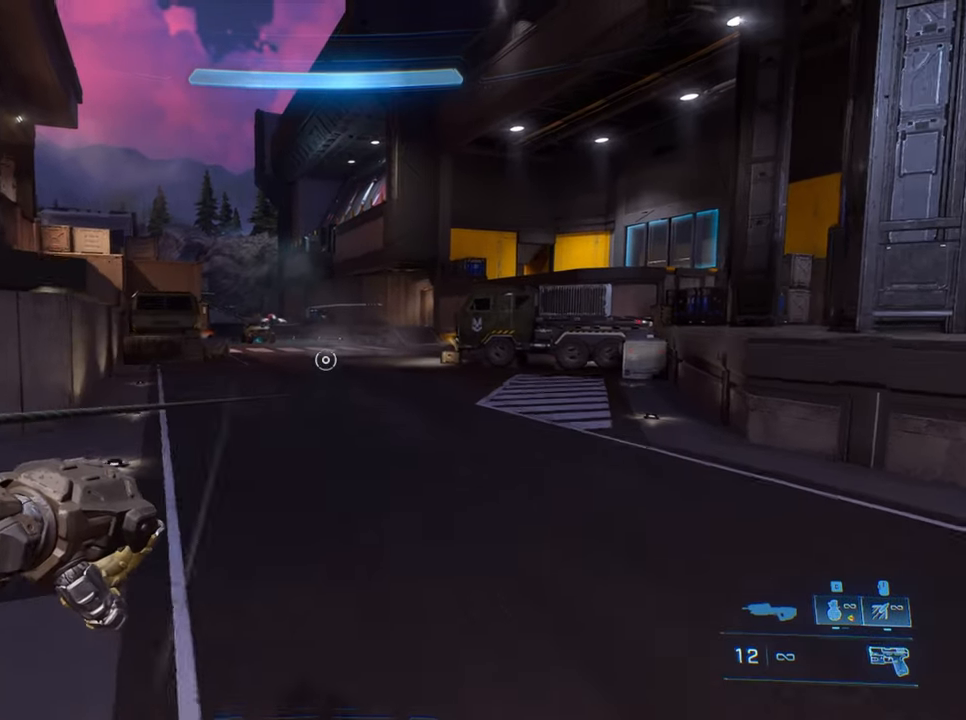
{"keys": ["w"], "events": [[67, "jump", "down"], [267, "jump", "up"]]}
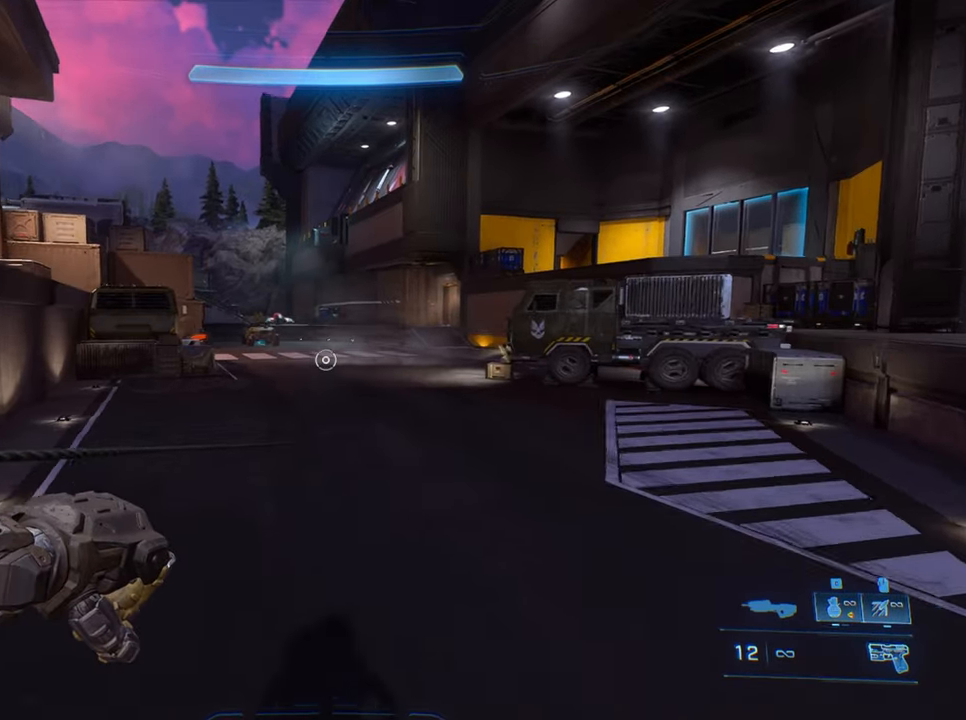
{"keys": ["w"], "events": []}
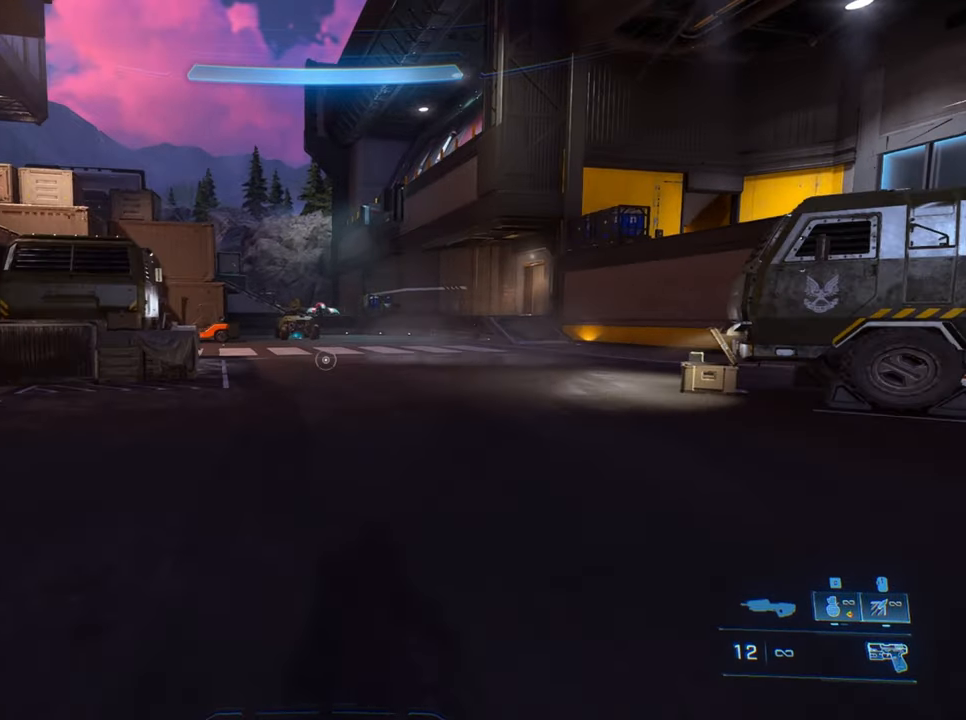
{"keys": ["crouch", "w"], "events": [[50, "crouch", "down"]]}
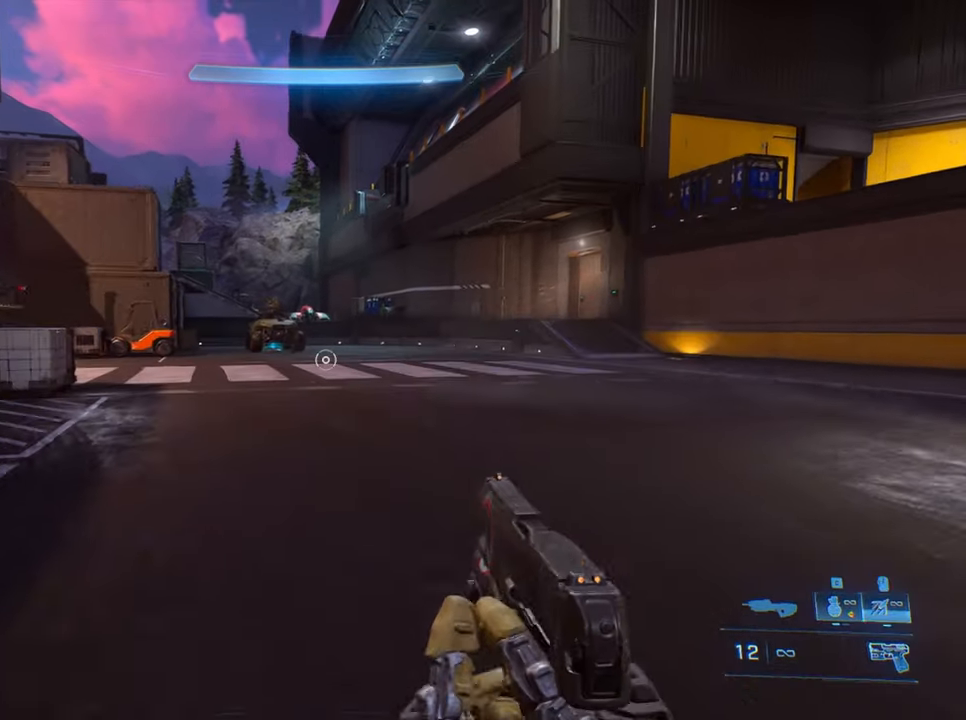
{"keys": ["crouch", "w"], "events": []}
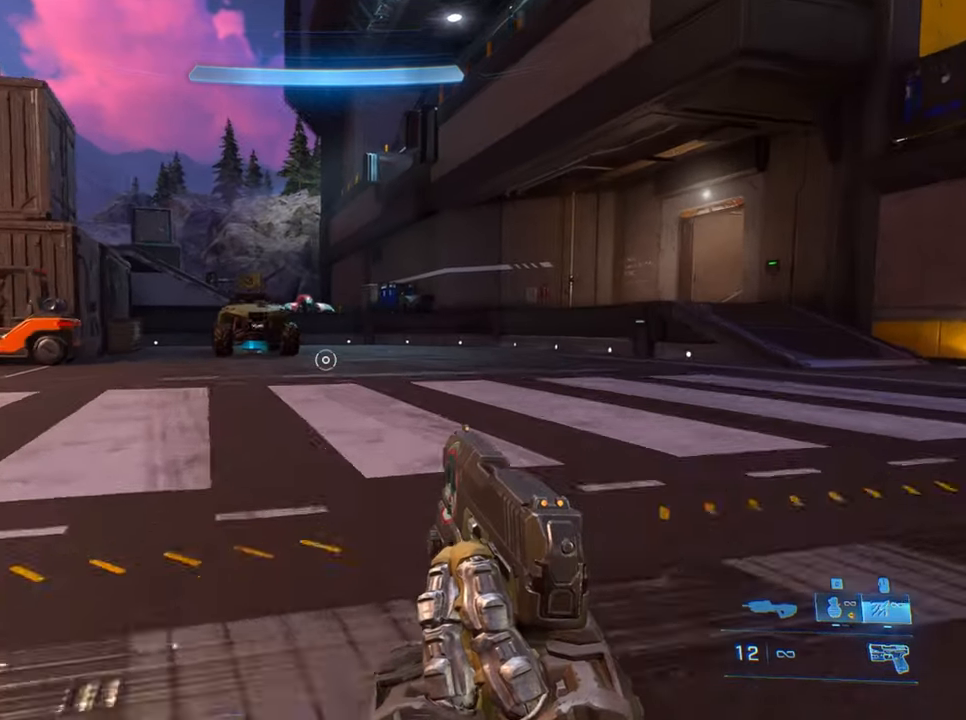
{"keys": ["crouch"], "events": [[417, "w", "up"]]}
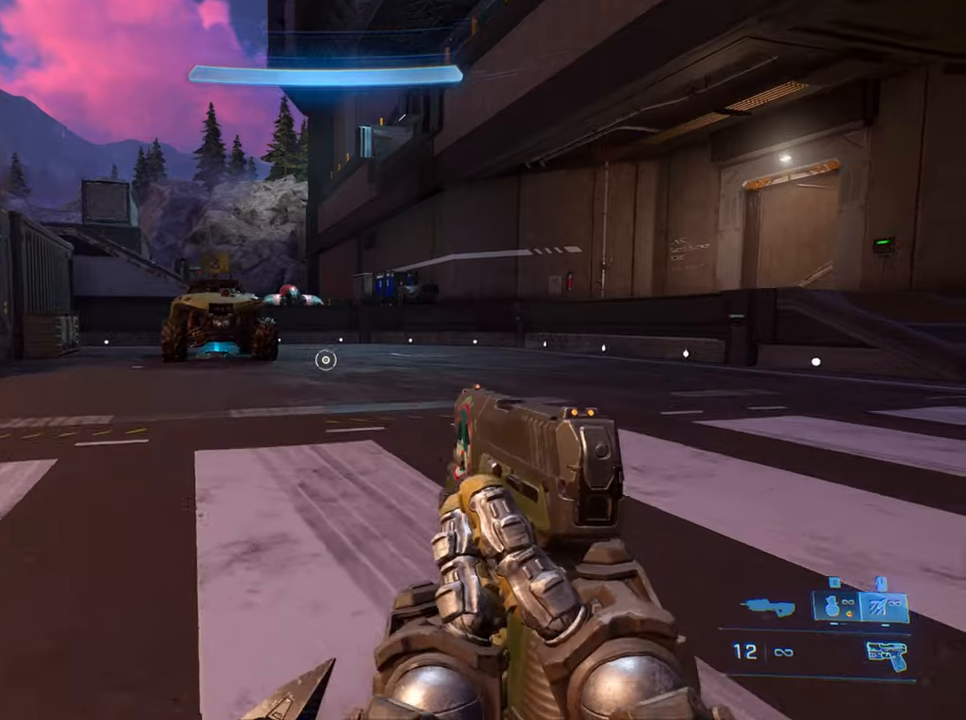
{"keys": ["a", "crouch", "d"], "events": [[200, "d", "down"], [467, "a", "down"]]}
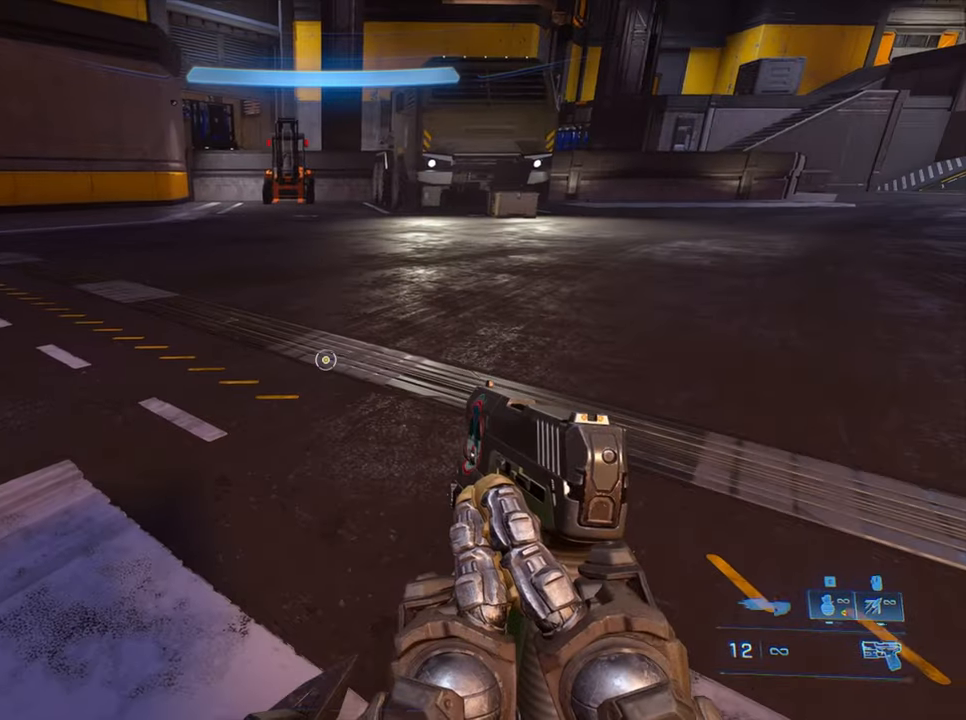
{"keys": ["crouch", "d"], "events": [[17, "d", "up"], [217, "a", "up"], [217, "d", "down"], [350, "a", "down"], [350, "d", "up"], [500, "a", "up"], [500, "d", "down"]]}
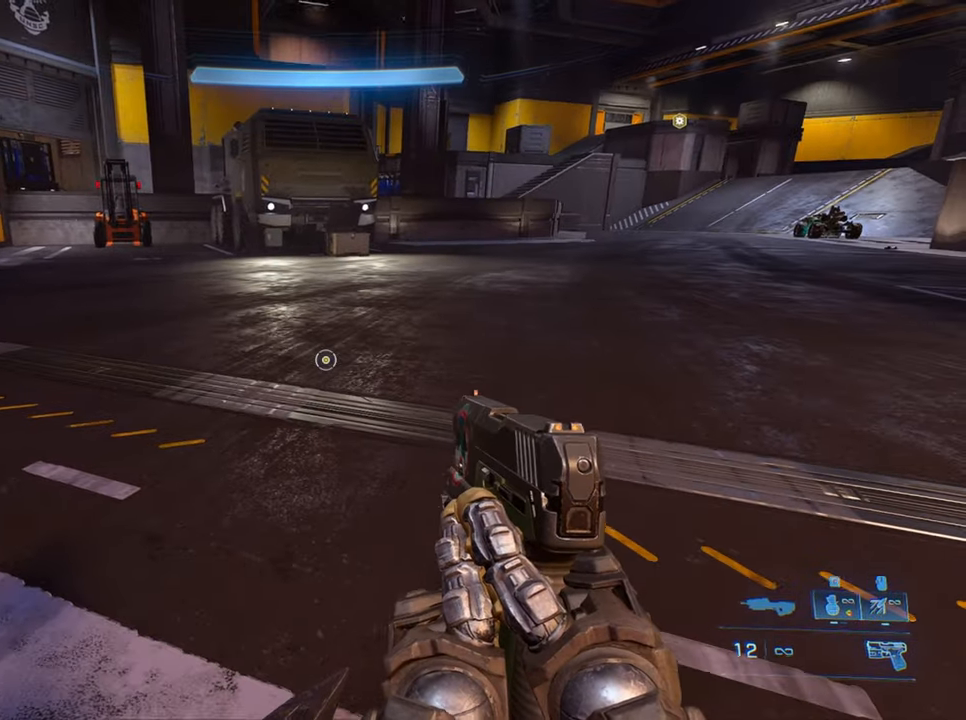
{"keys": ["a", "crouch"], "events": [[134, "a", "down"], [184, "d", "up"], [317, "d", "down"], [367, "a", "up"], [500, "a", "down"], [500, "d", "up"]]}
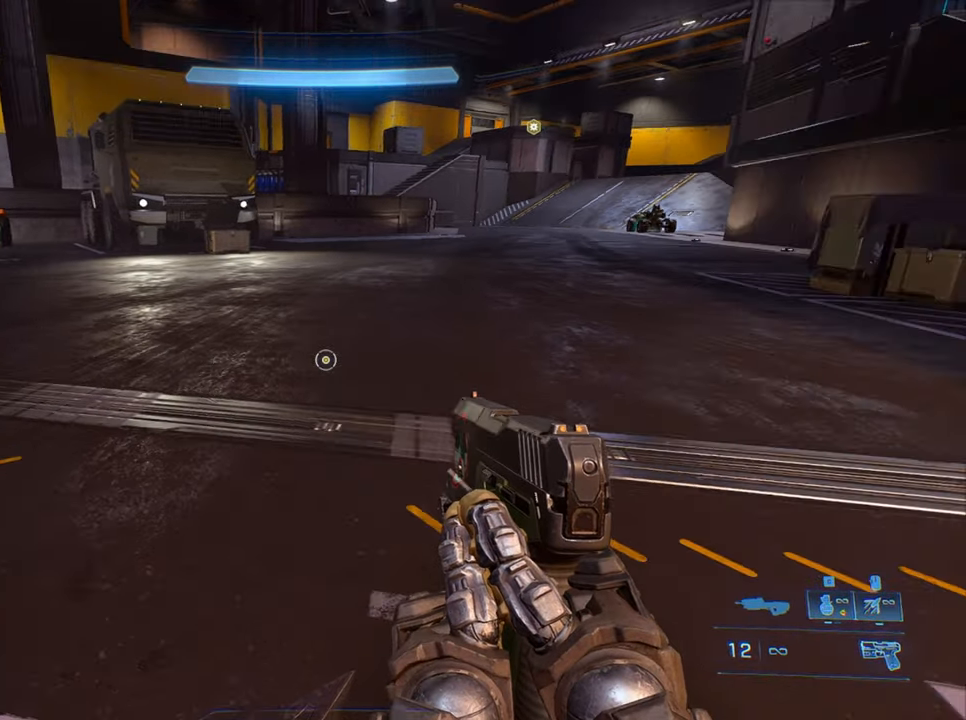
{"keys": ["sprint", "w"], "events": [[234, "w", "down"], [284, "crouch", "up"], [334, "a", "up"], [484, "sprint", "down"]]}
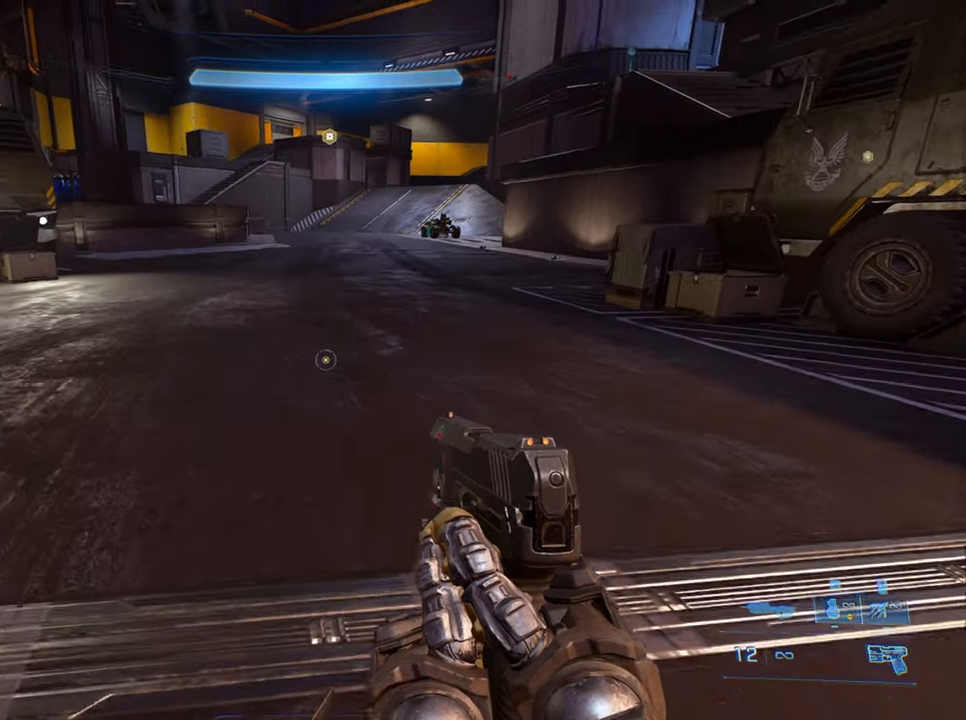
{"keys": ["w"], "events": [[117, "sprint", "up"]]}
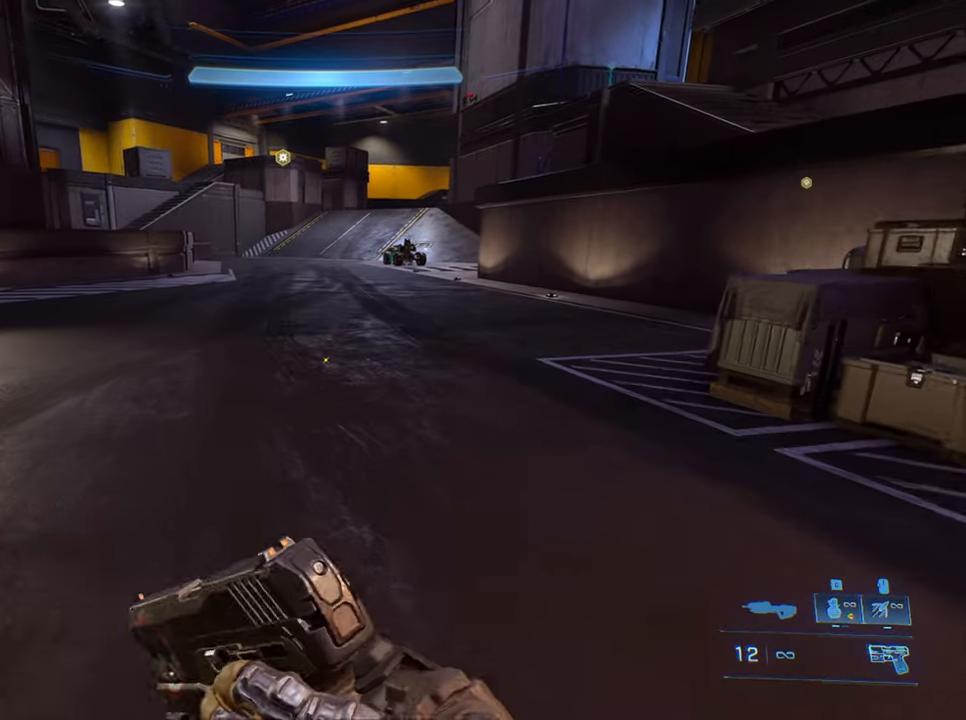
{"keys": ["w"], "events": []}
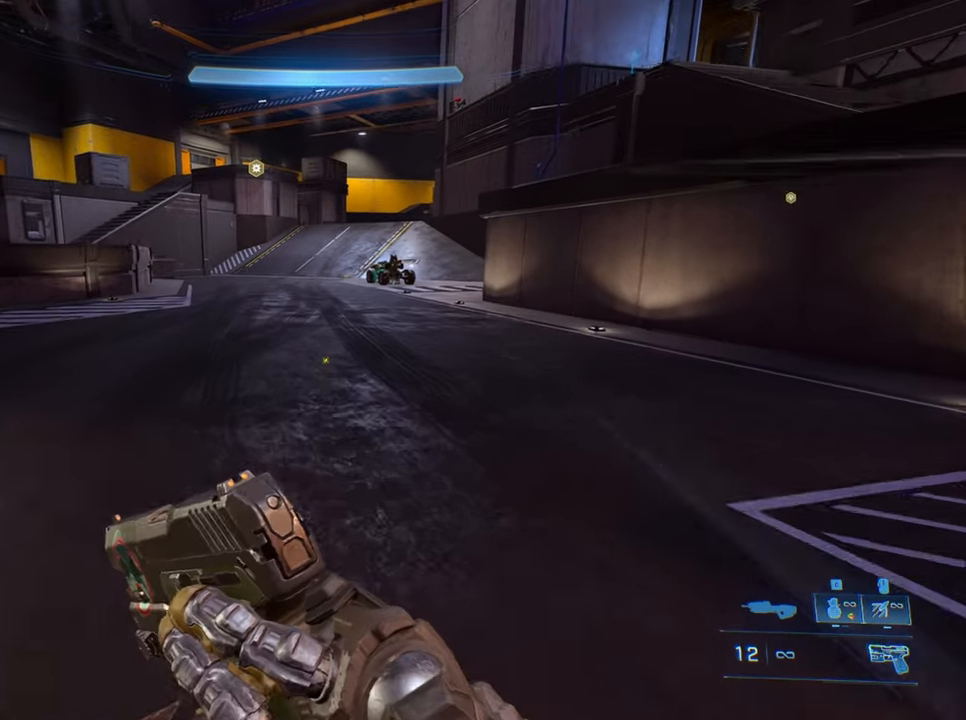
{"keys": ["w"], "events": []}
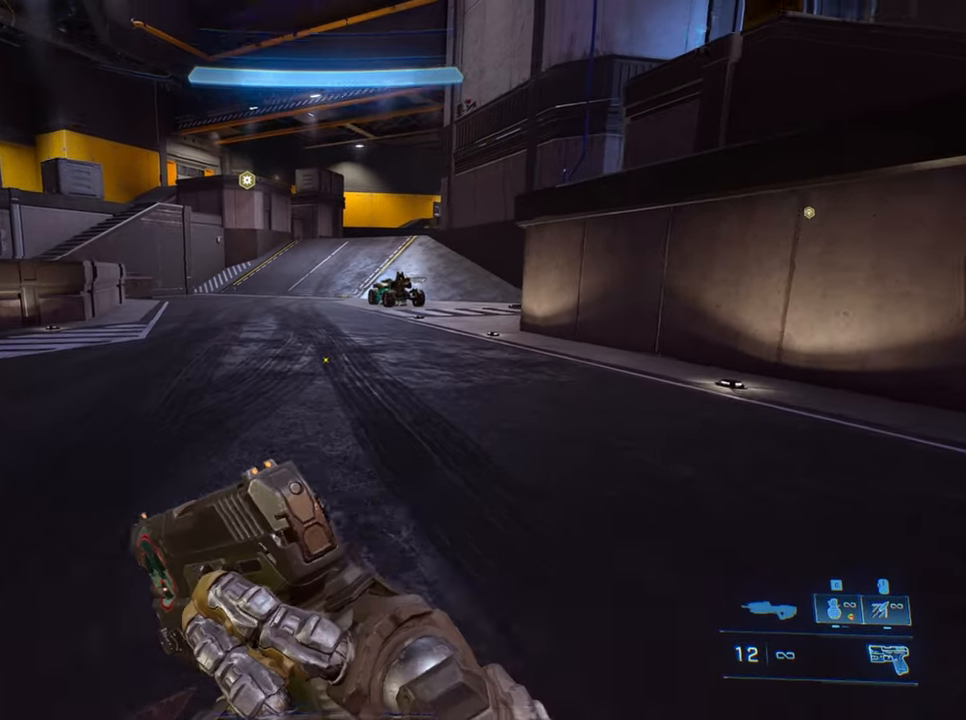
{"keys": ["w"], "events": []}
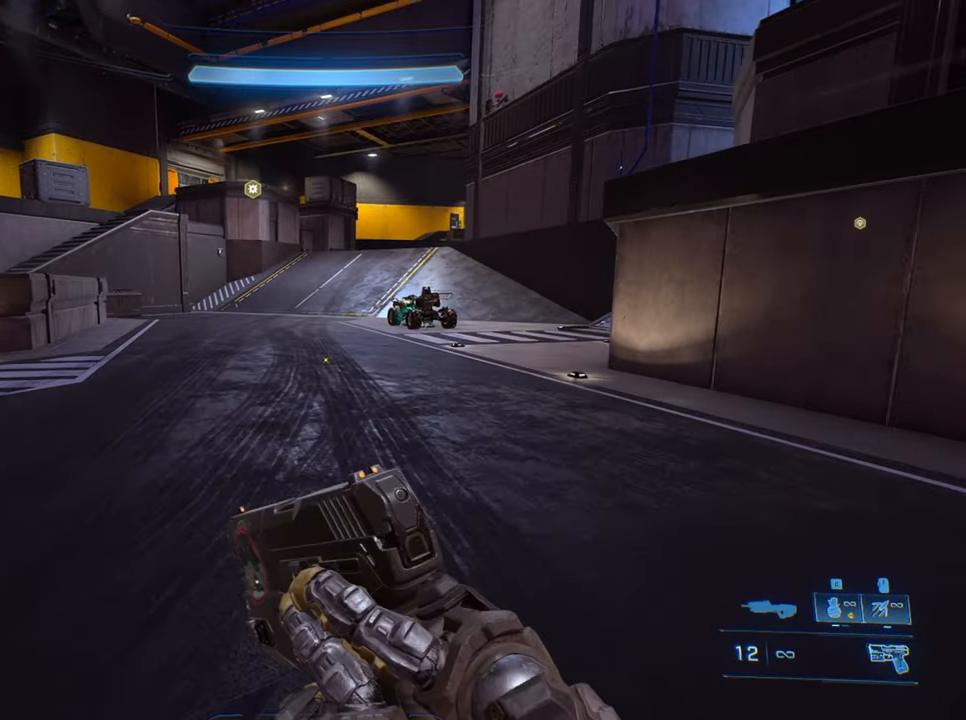
{"keys": ["w"], "events": []}
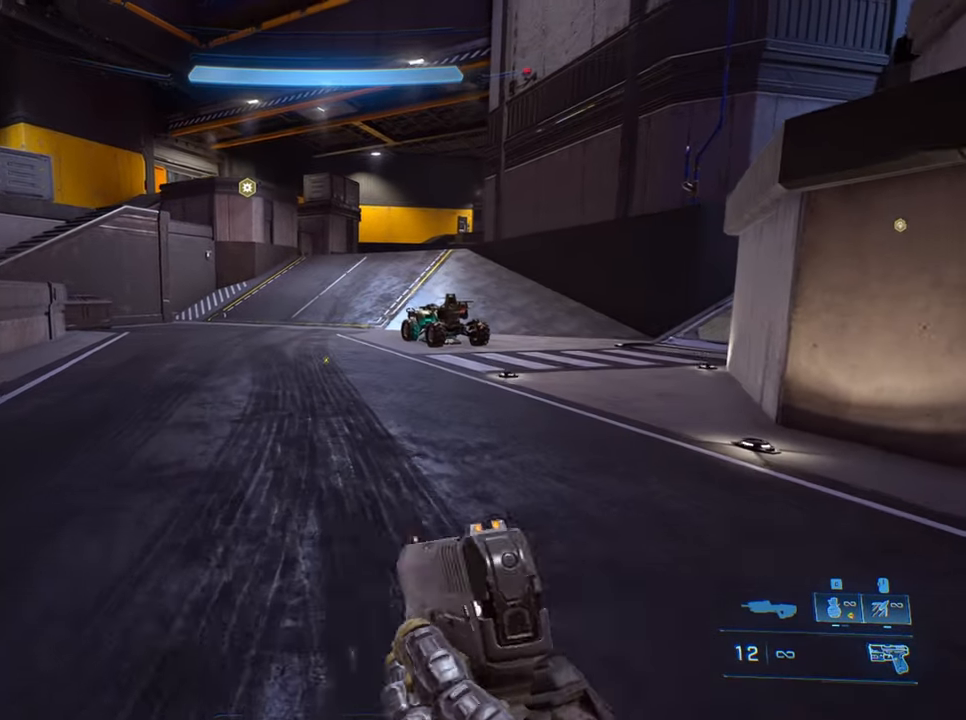
{"keys": ["w"], "events": []}
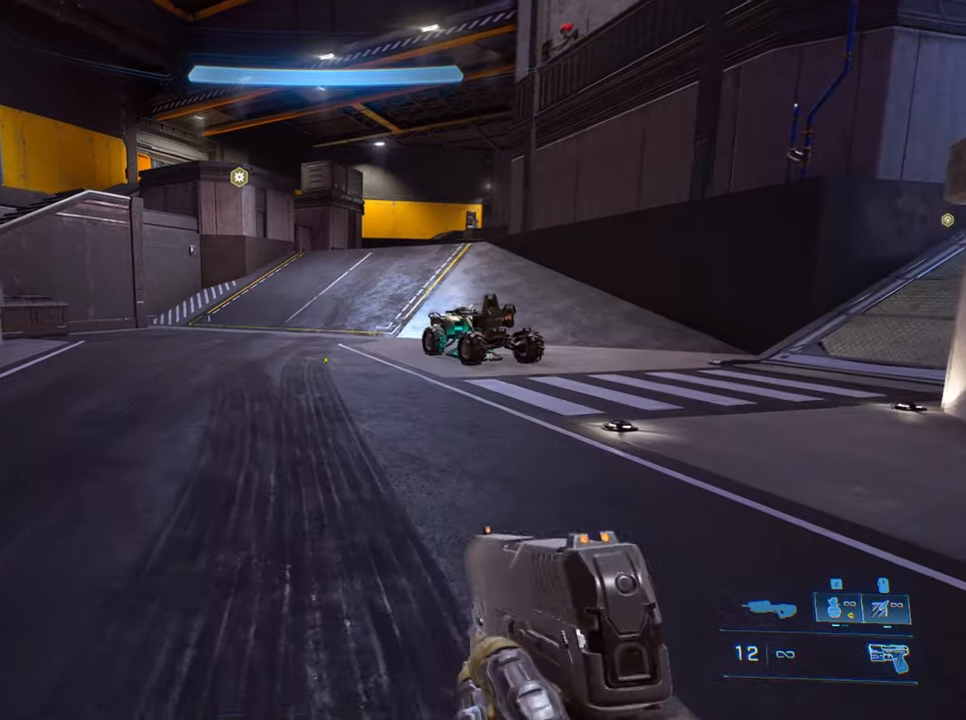
{"keys": ["w"], "events": []}